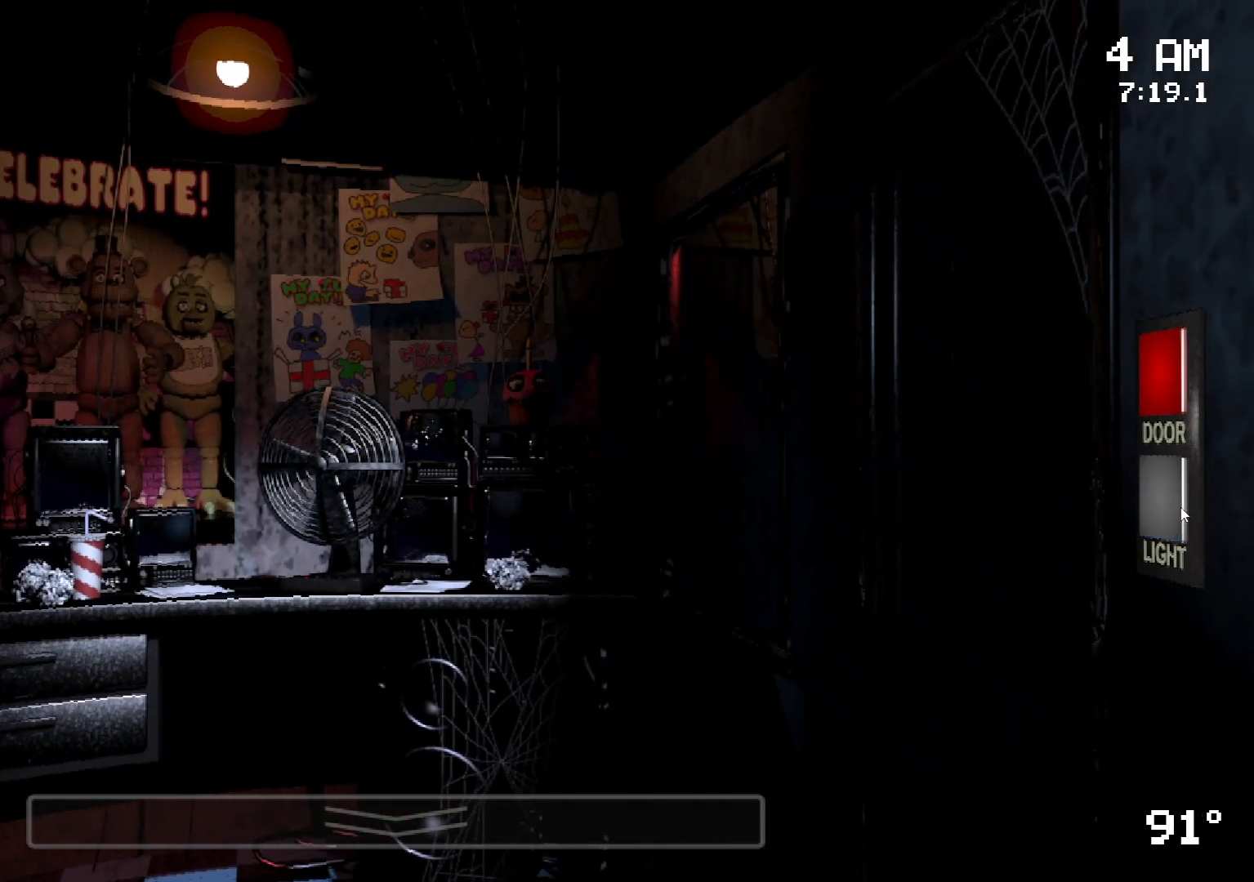
Gameplay with keyboard and mouse; each line is a JSON object with the keys and mouse buttons held at the frame after it. "events" lists presses ("down") and releases ("up") of "a", "d", "s", "w", "mouse_left", "mouse_wheel" and "mouse_right" between this image and that frame as [ms after this image, input, new state], when the widget could be followed in between. "mouse_left", "mouse_wheel", "mouse_right" = the "left", "wheel", "right" buttons of the "mouse" list. No other keys are recorded. "wheel" means that the mouse wheel is clicked or scrolled. Mouse movement is not recorded.
{"keys": [], "mouse": [], "events": [[150, "mouse_left", "down"], [233, "mouse_left", "up"]]}
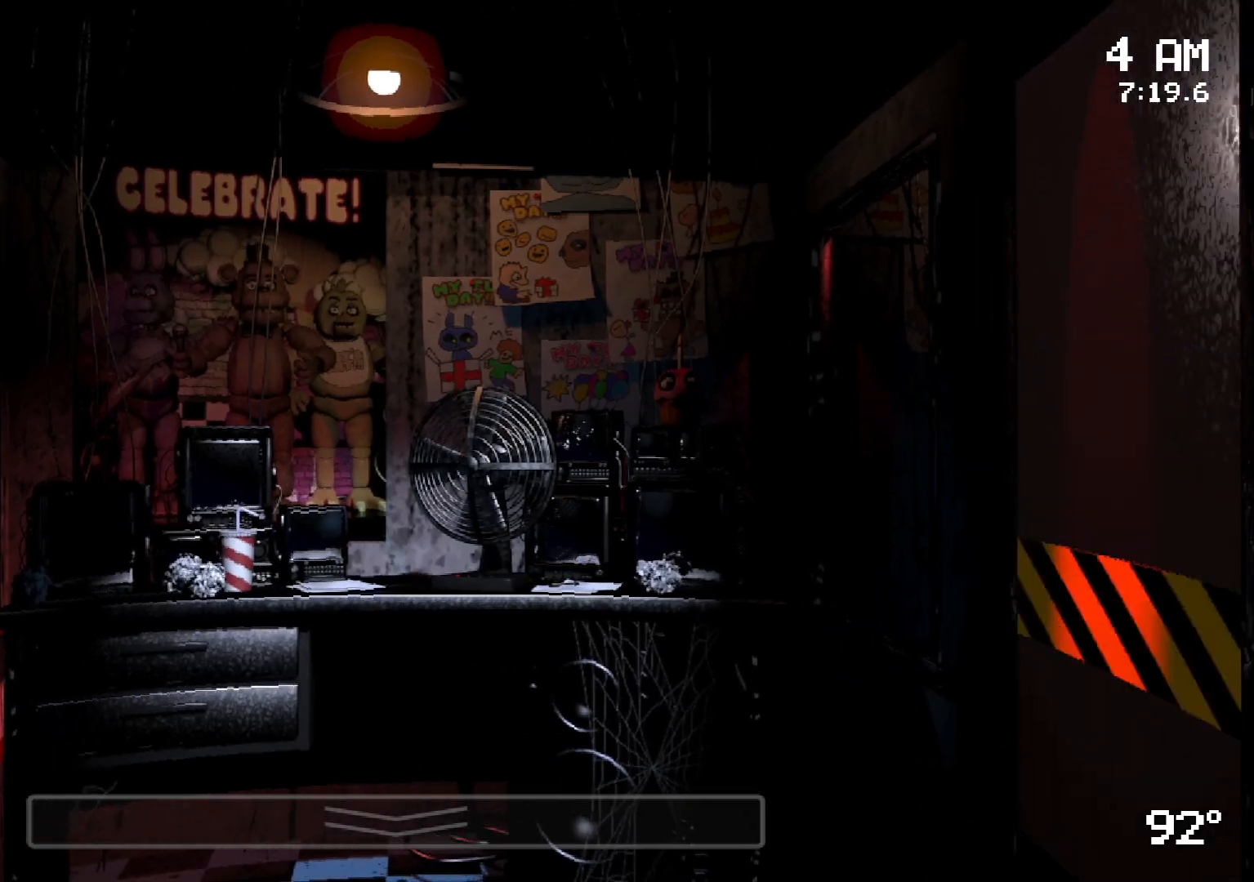
{"keys": [], "mouse": [], "events": []}
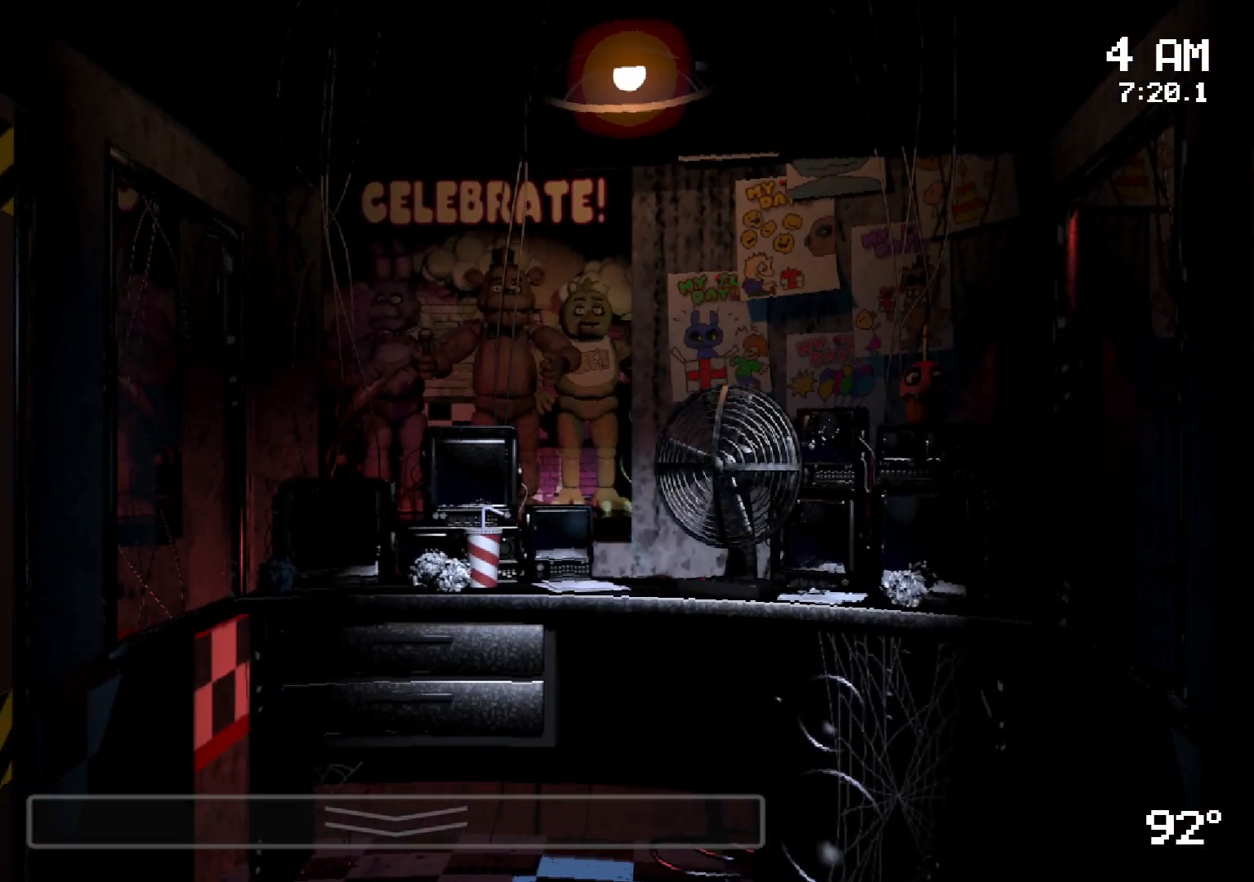
{"keys": [], "mouse": [], "events": [[217, "mouse_left", "down"], [267, "mouse_left", "up"], [367, "mouse_left", "down"], [450, "mouse_left", "up"]]}
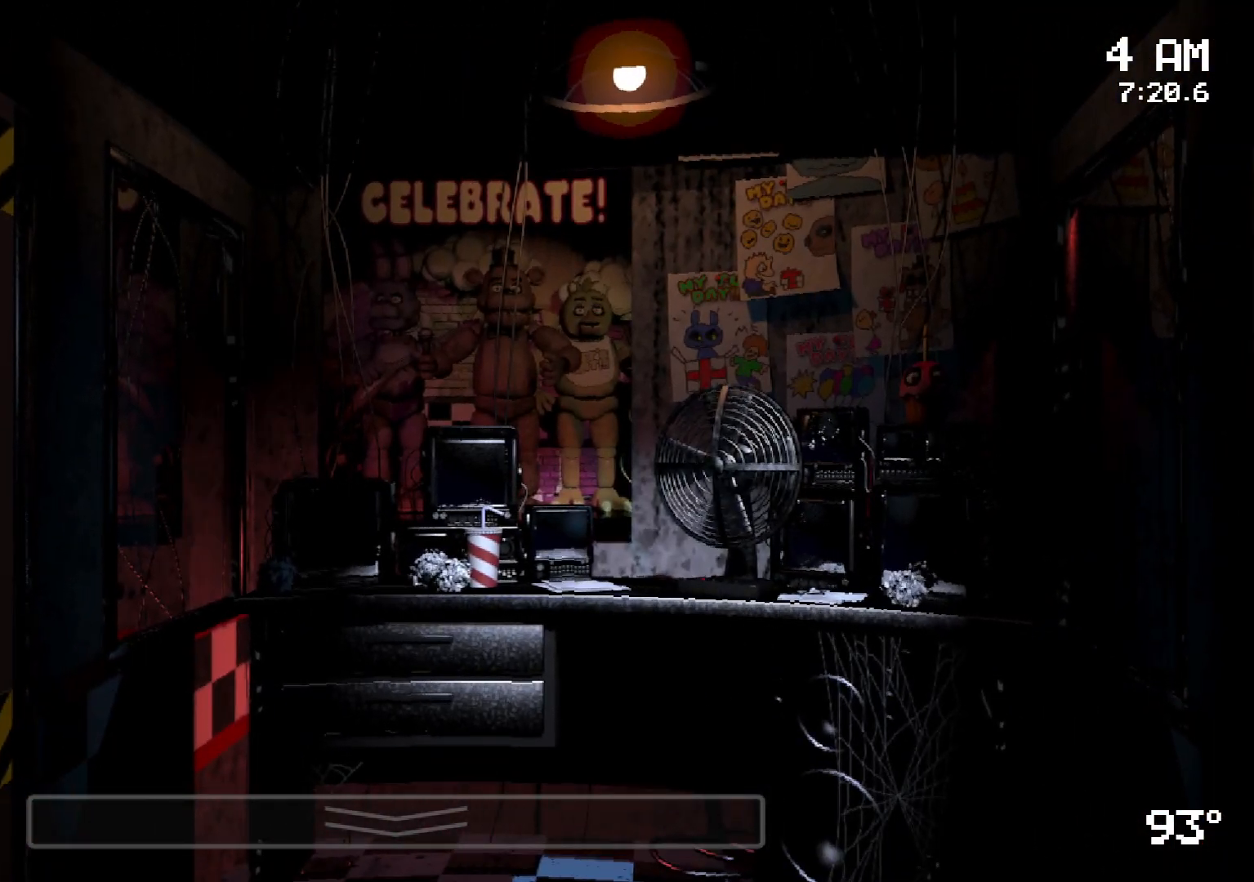
{"keys": [], "mouse": [], "events": [[133, "mouse_left", "down"], [233, "mouse_left", "up"]]}
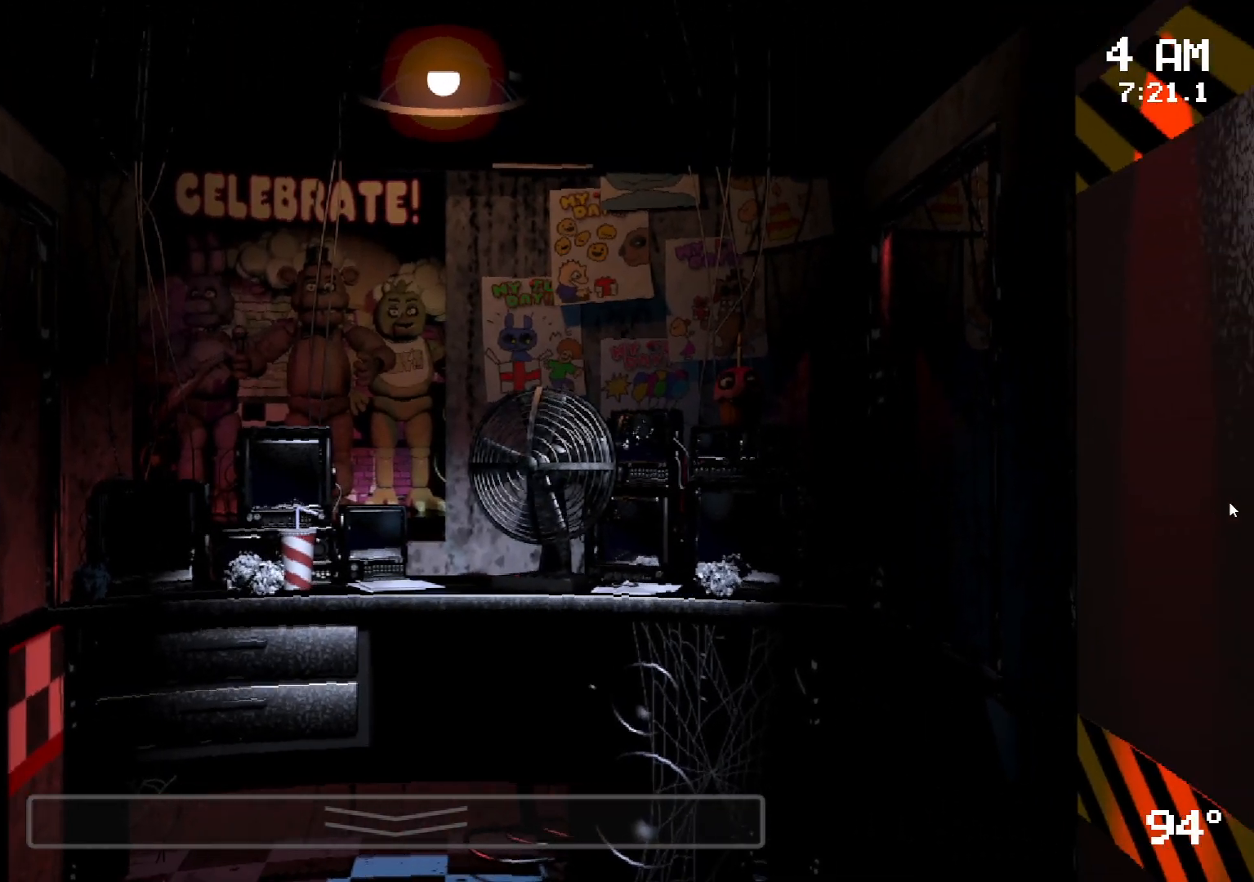
{"keys": [], "mouse": [], "events": [[200, "mouse_left", "down"], [300, "mouse_left", "up"], [350, "mouse_left", "down"], [433, "mouse_left", "up"]]}
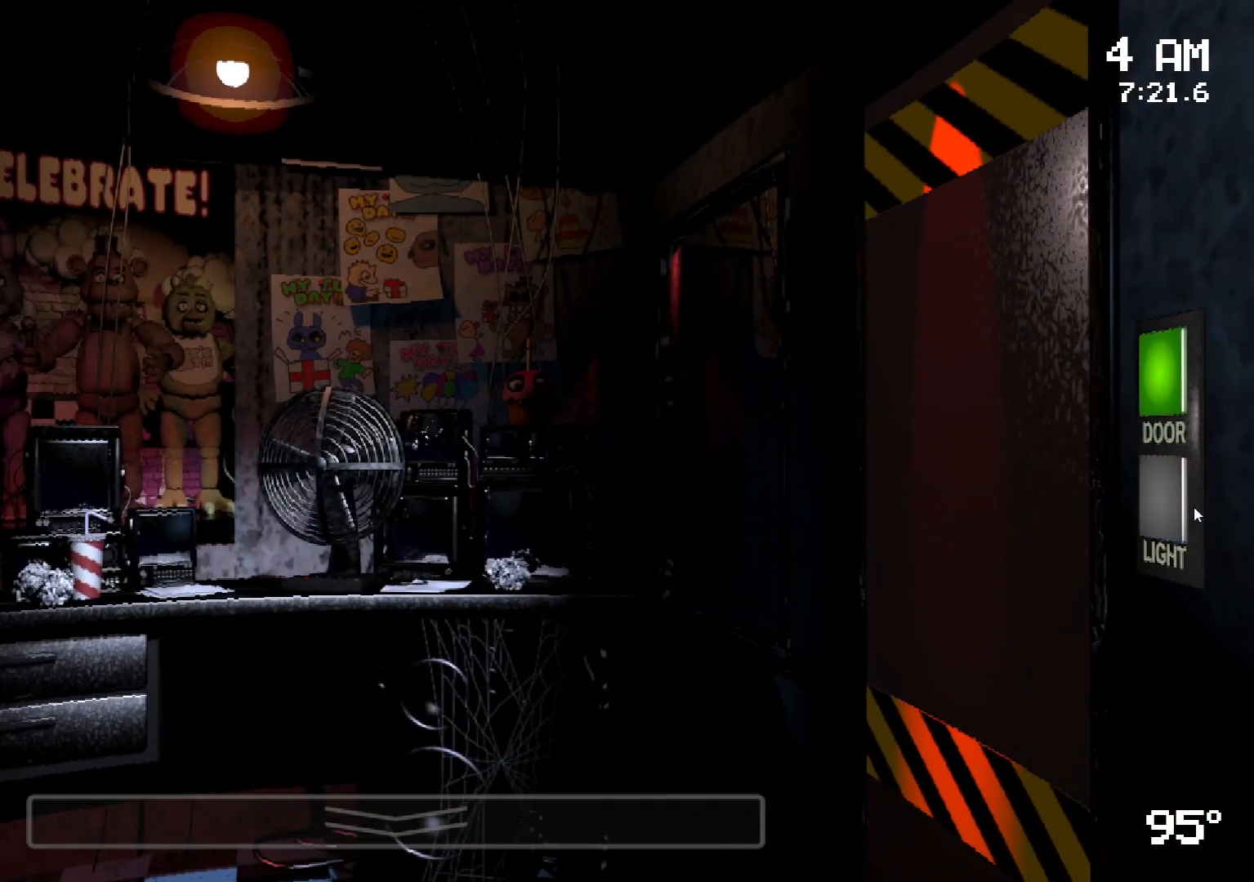
{"keys": [], "mouse": [], "events": [[317, "mouse_left", "down"], [350, "mouse_left", "up"]]}
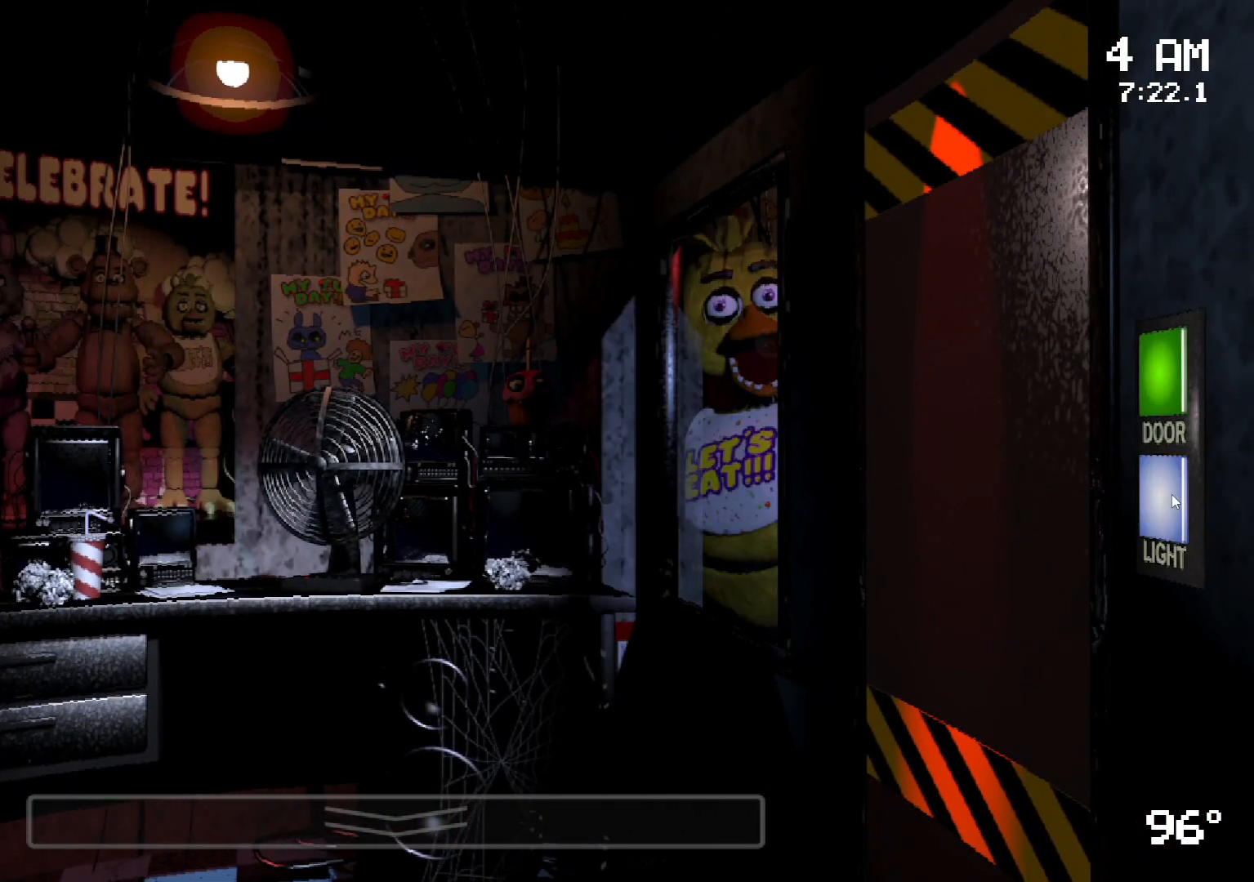
{"keys": [], "mouse": ["left"], "events": [[50, "mouse_left", "down"], [83, "mouse_left", "up"], [467, "mouse_left", "down"]]}
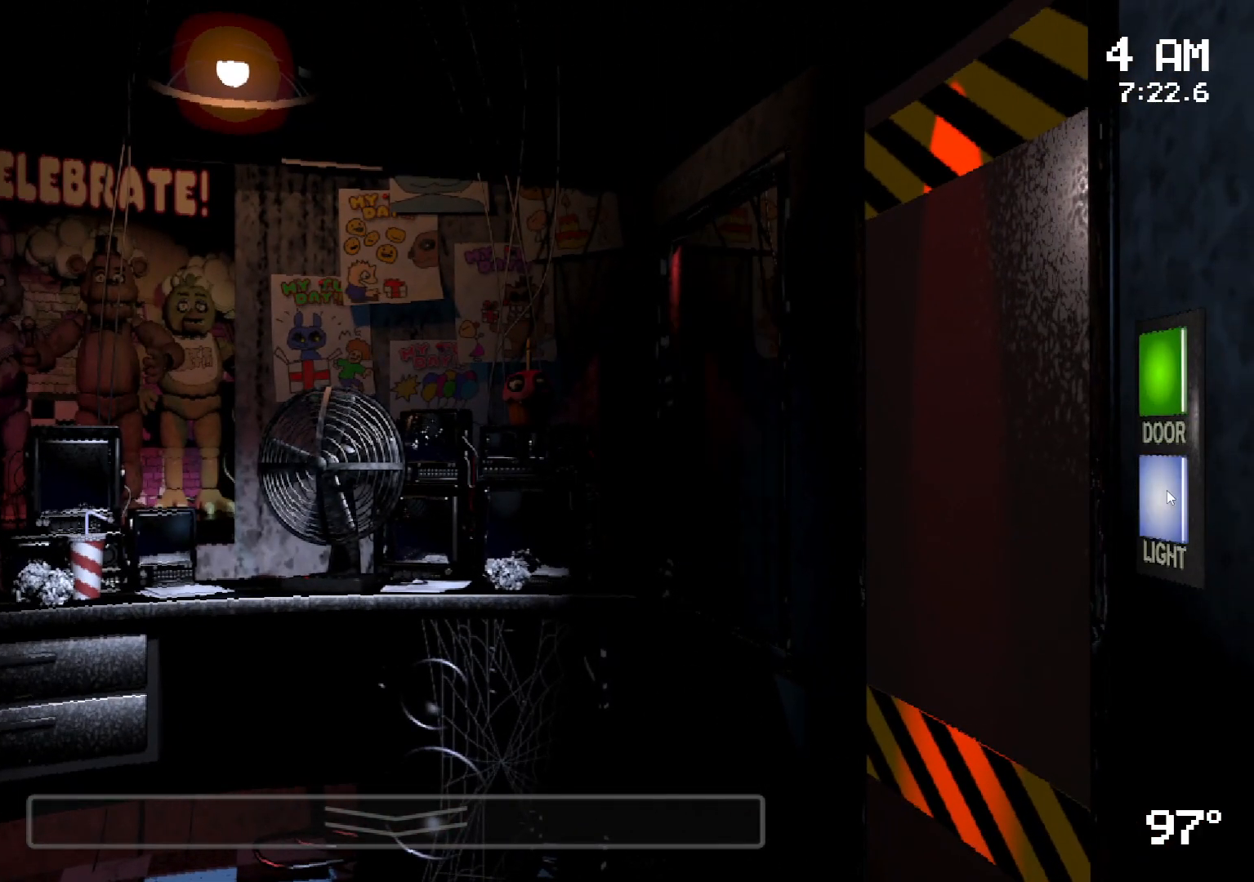
{"keys": [], "mouse": [], "events": [[67, "mouse_left", "up"], [150, "mouse_left", "down"], [200, "mouse_left", "up"], [400, "mouse_left", "down"], [483, "mouse_left", "up"]]}
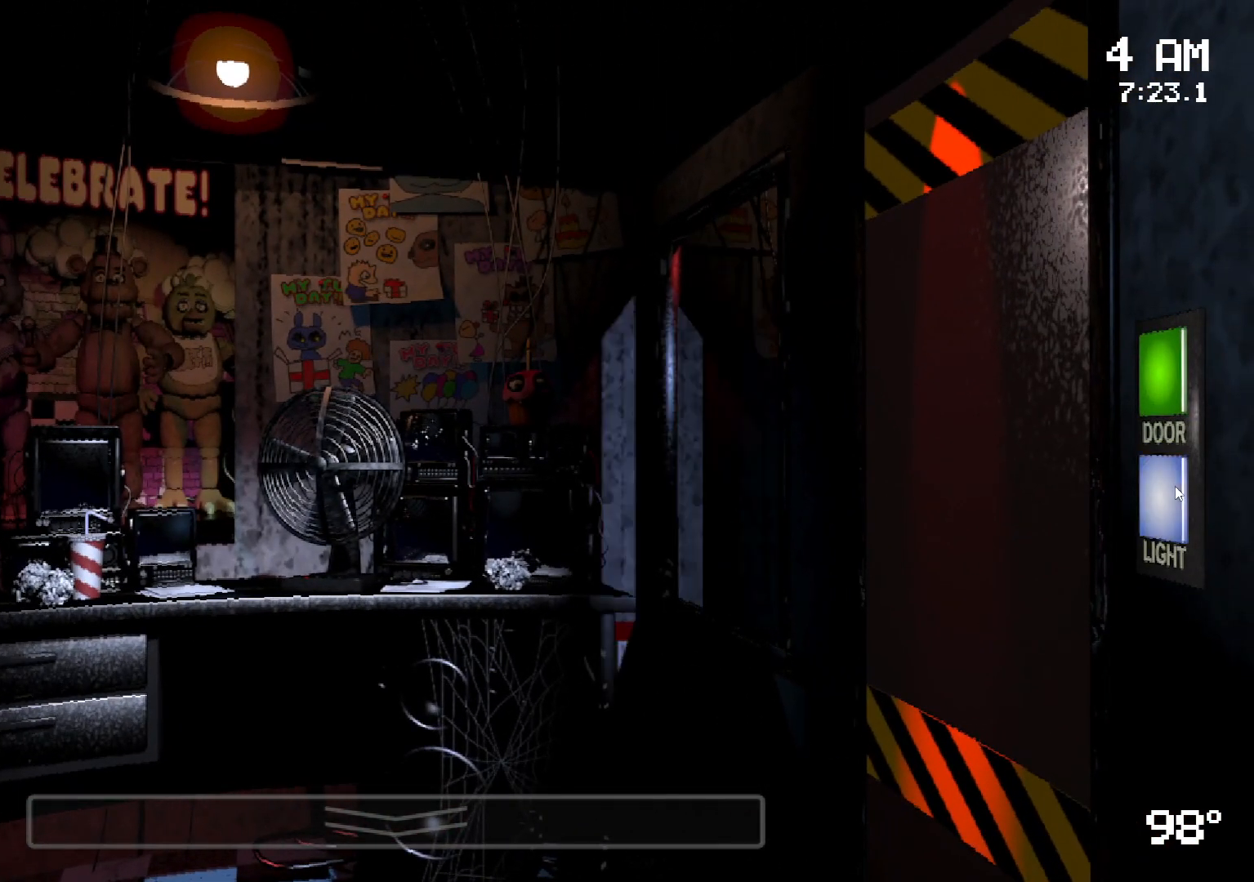
{"keys": [], "mouse": [], "events": [[133, "mouse_left", "down"], [183, "mouse_left", "up"], [350, "mouse_left", "down"], [450, "mouse_left", "up"]]}
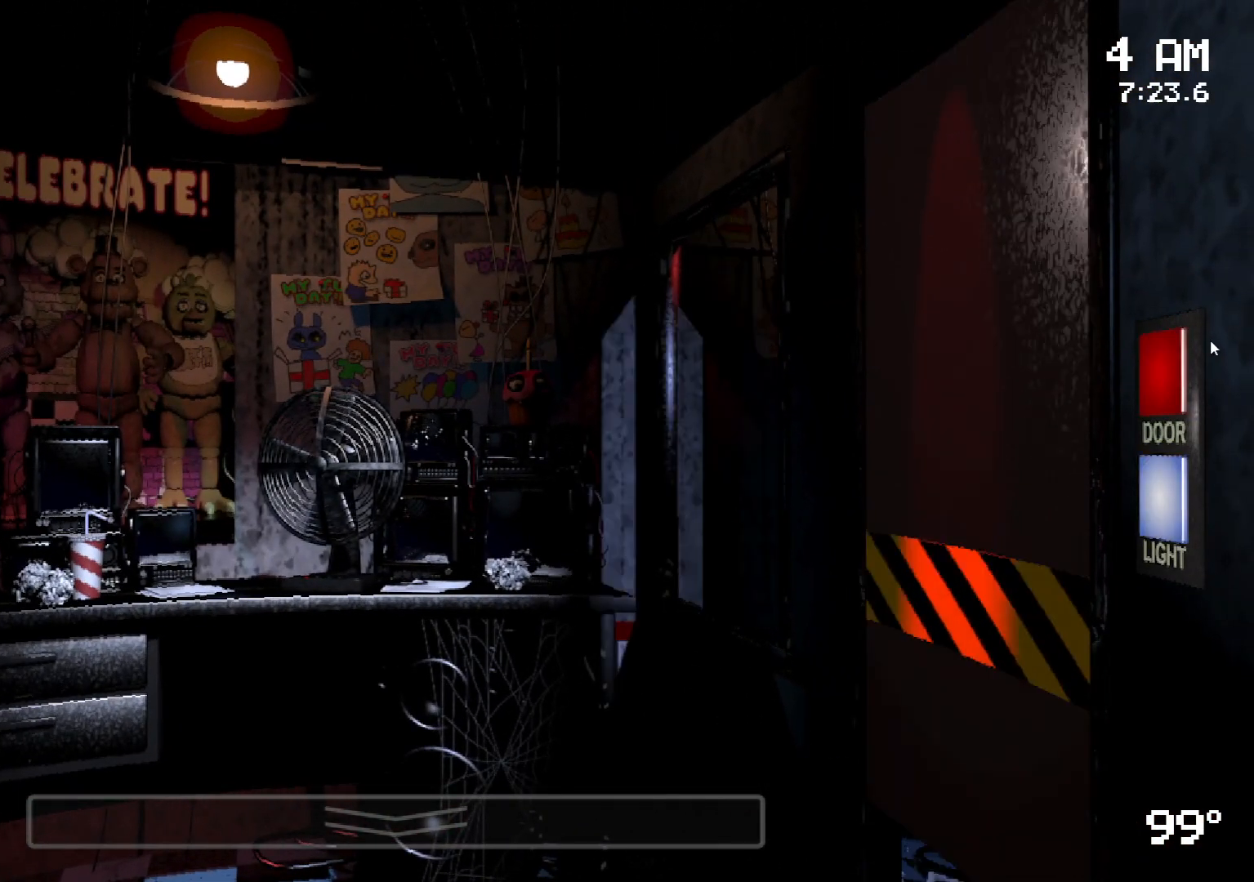
{"keys": ["s"], "mouse": [], "events": [[183, "mouse_left", "down"], [283, "mouse_left", "up"], [417, "s", "down"]]}
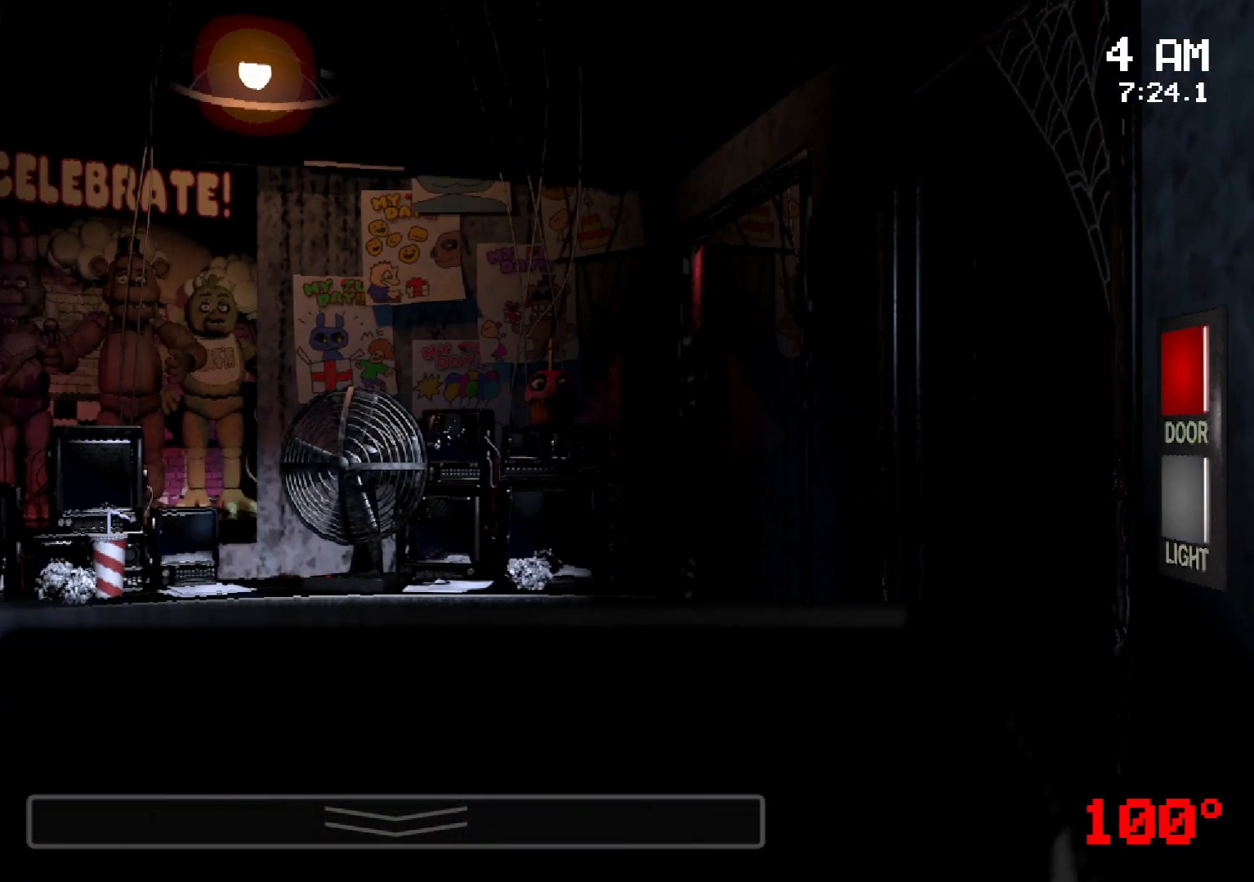
{"keys": ["s"], "mouse": [], "events": [[67, "s", "up"], [483, "s", "down"]]}
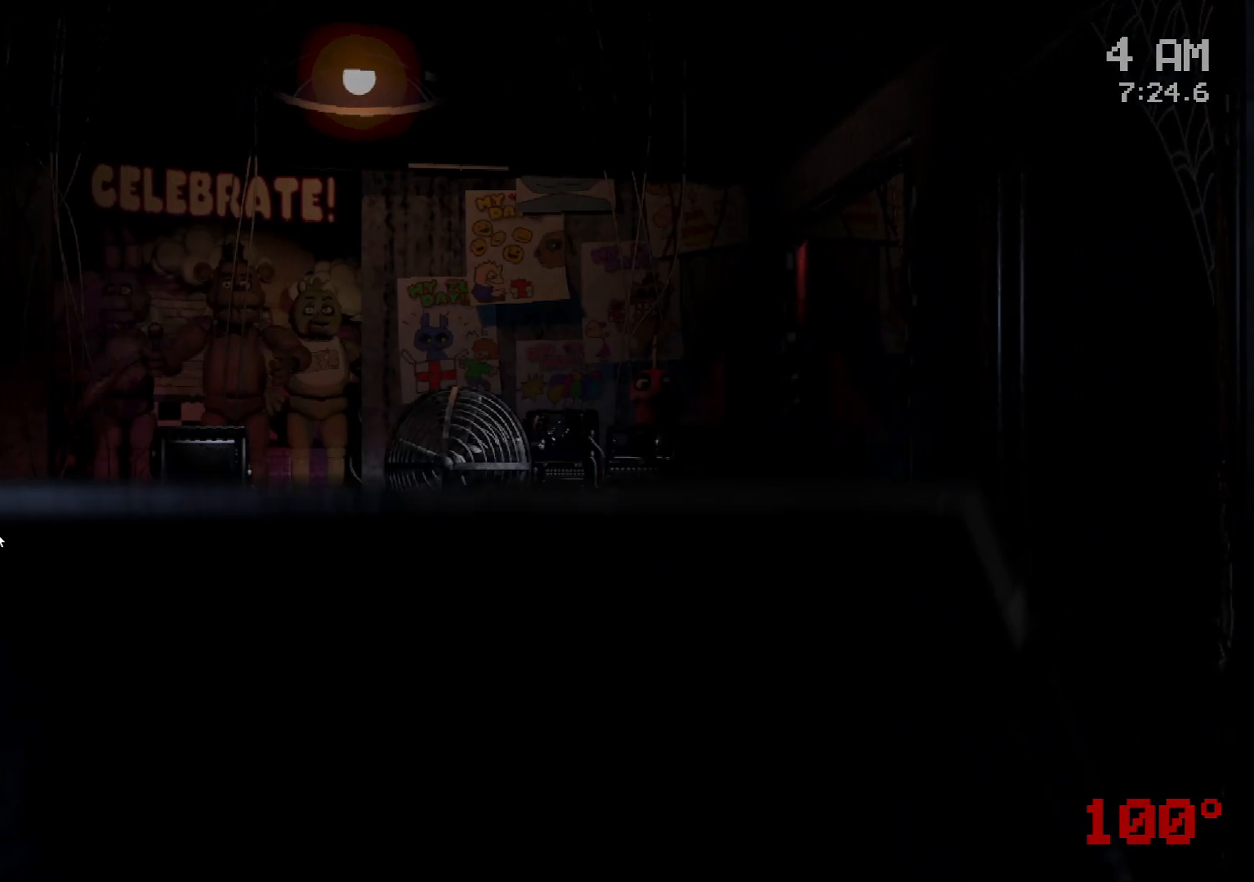
{"keys": [], "mouse": [], "events": [[117, "s", "up"], [317, "w", "down"], [450, "w", "up"]]}
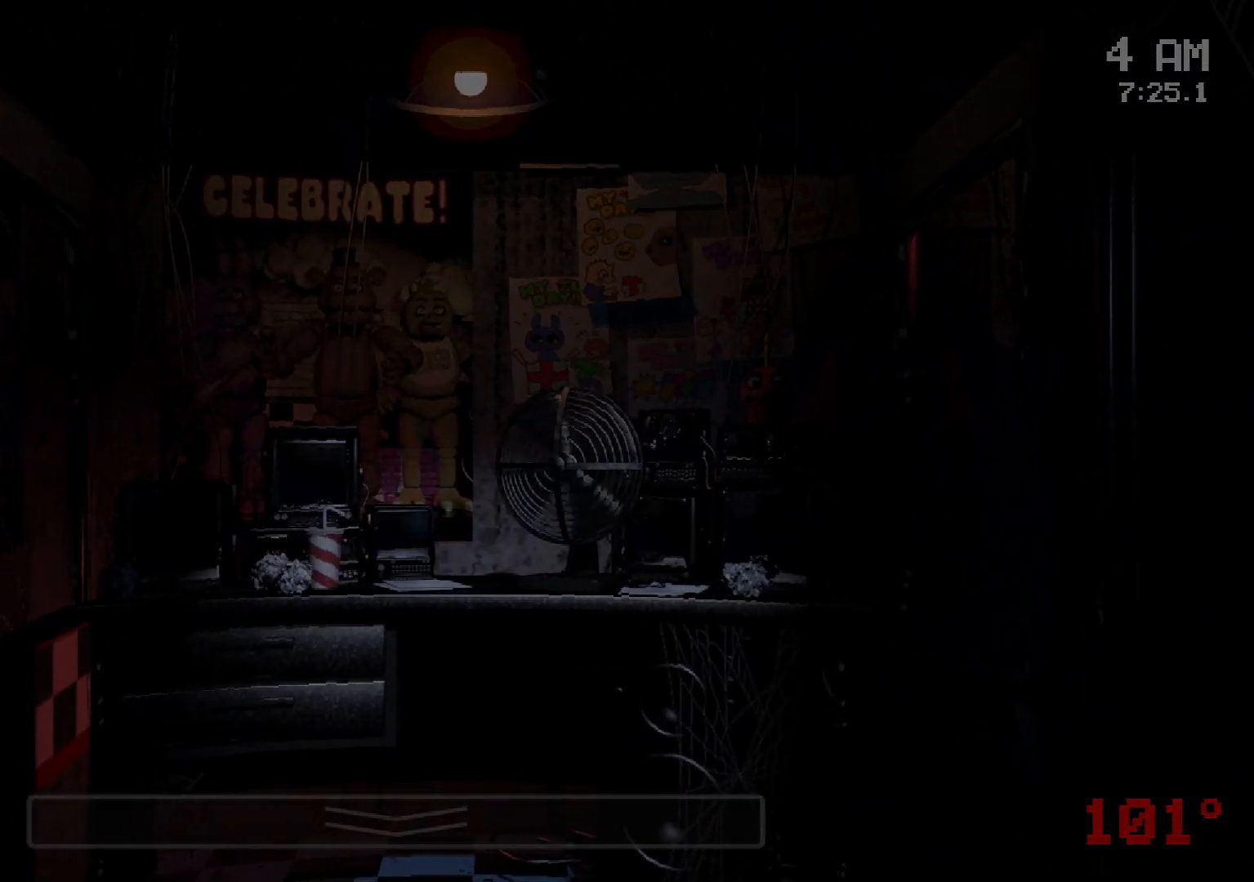
{"keys": [], "mouse": ["left"], "events": [[233, "mouse_left", "down"], [333, "mouse_left", "up"], [417, "mouse_left", "down"]]}
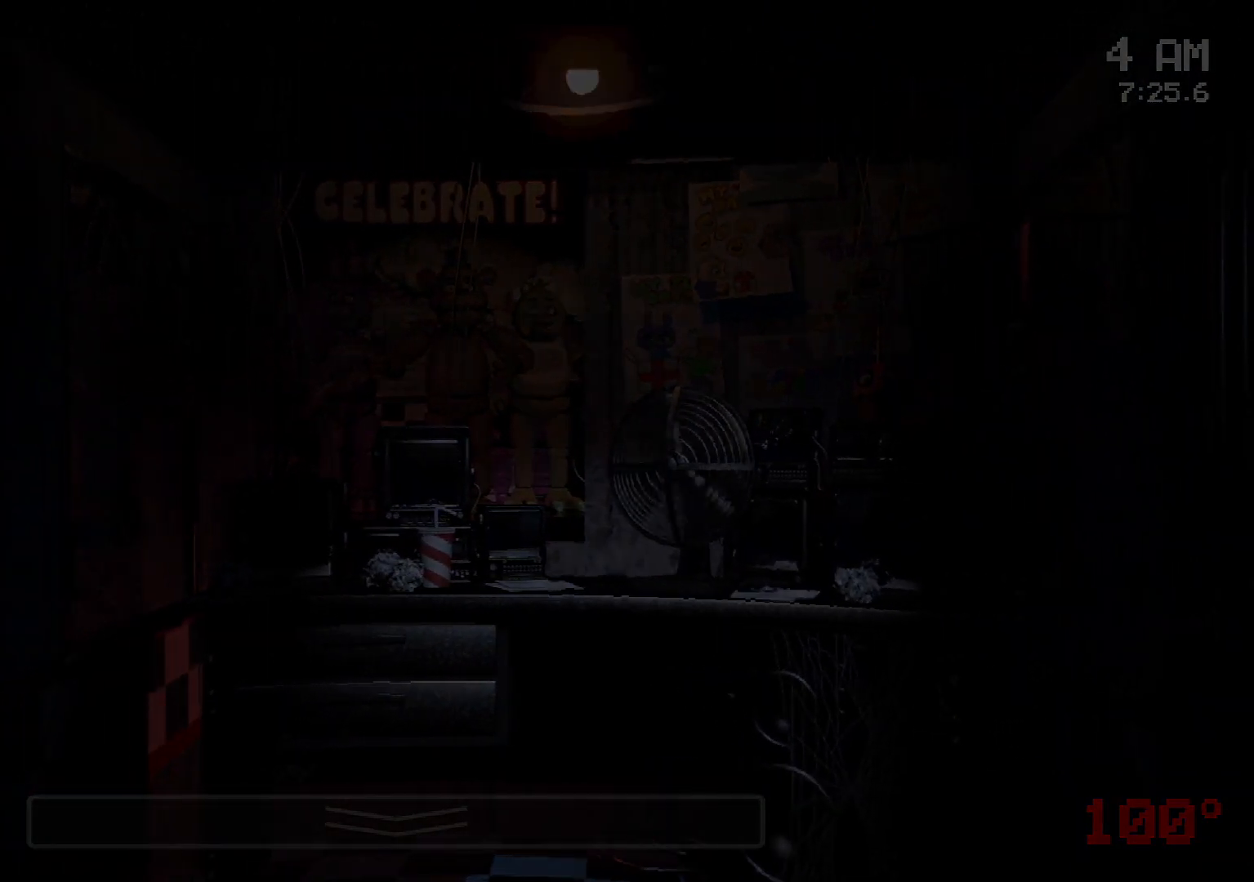
{"keys": [], "mouse": [], "events": [[17, "mouse_left", "up"], [117, "mouse_left", "down"], [200, "mouse_left", "up"], [300, "mouse_left", "down"], [350, "mouse_left", "up"]]}
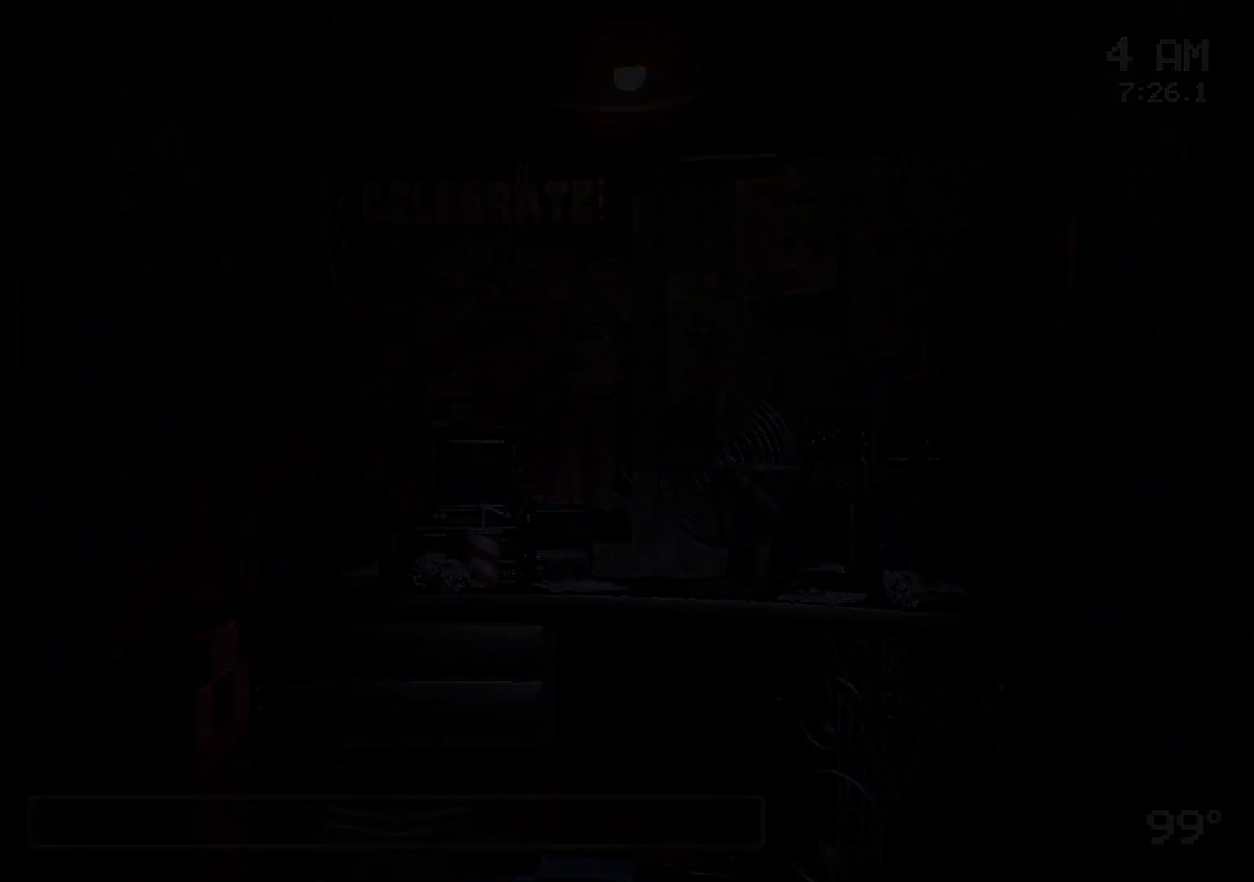
{"keys": [], "mouse": [], "events": [[350, "mouse_left", "down"], [450, "mouse_left", "up"]]}
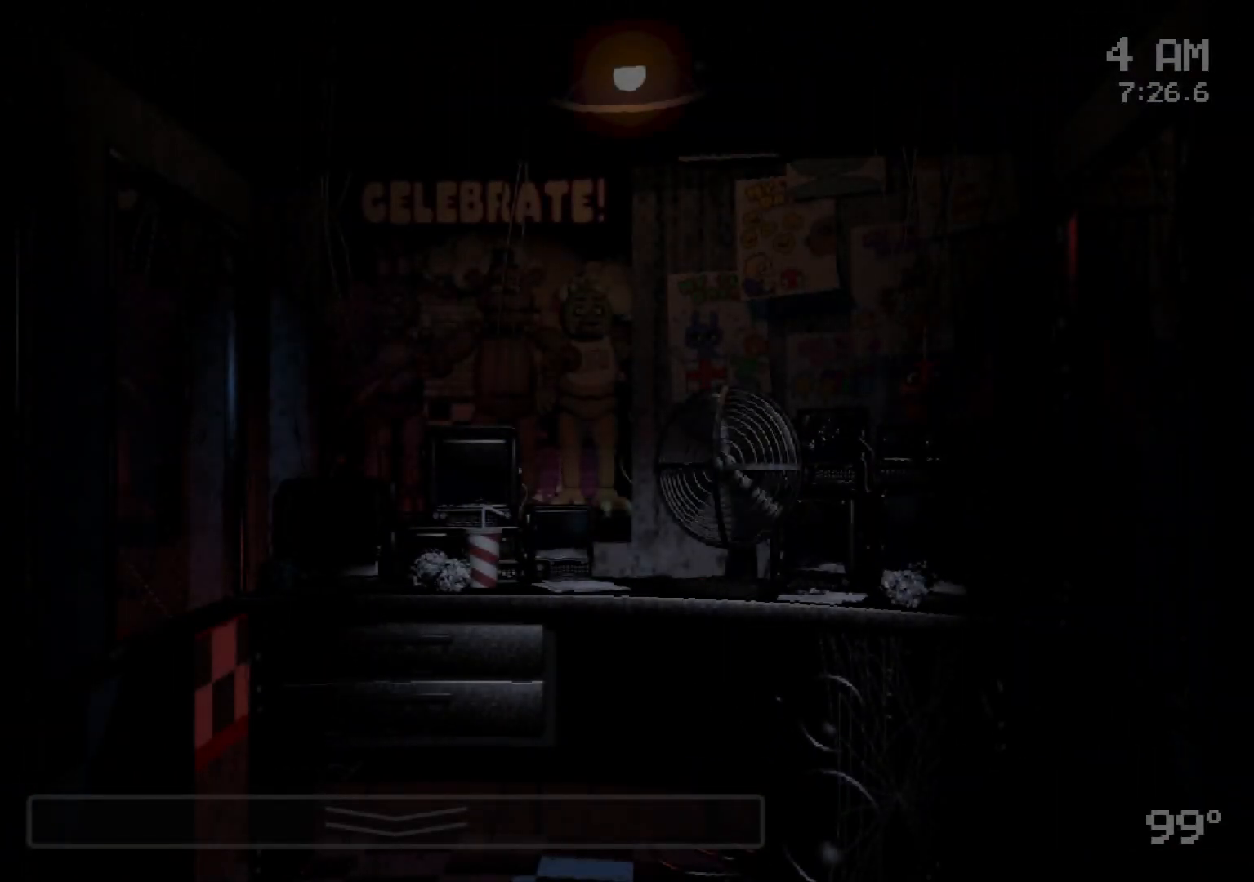
{"keys": [], "mouse": [], "events": [[83, "mouse_left", "down"], [183, "mouse_left", "up"], [333, "mouse_left", "down"], [433, "mouse_left", "up"]]}
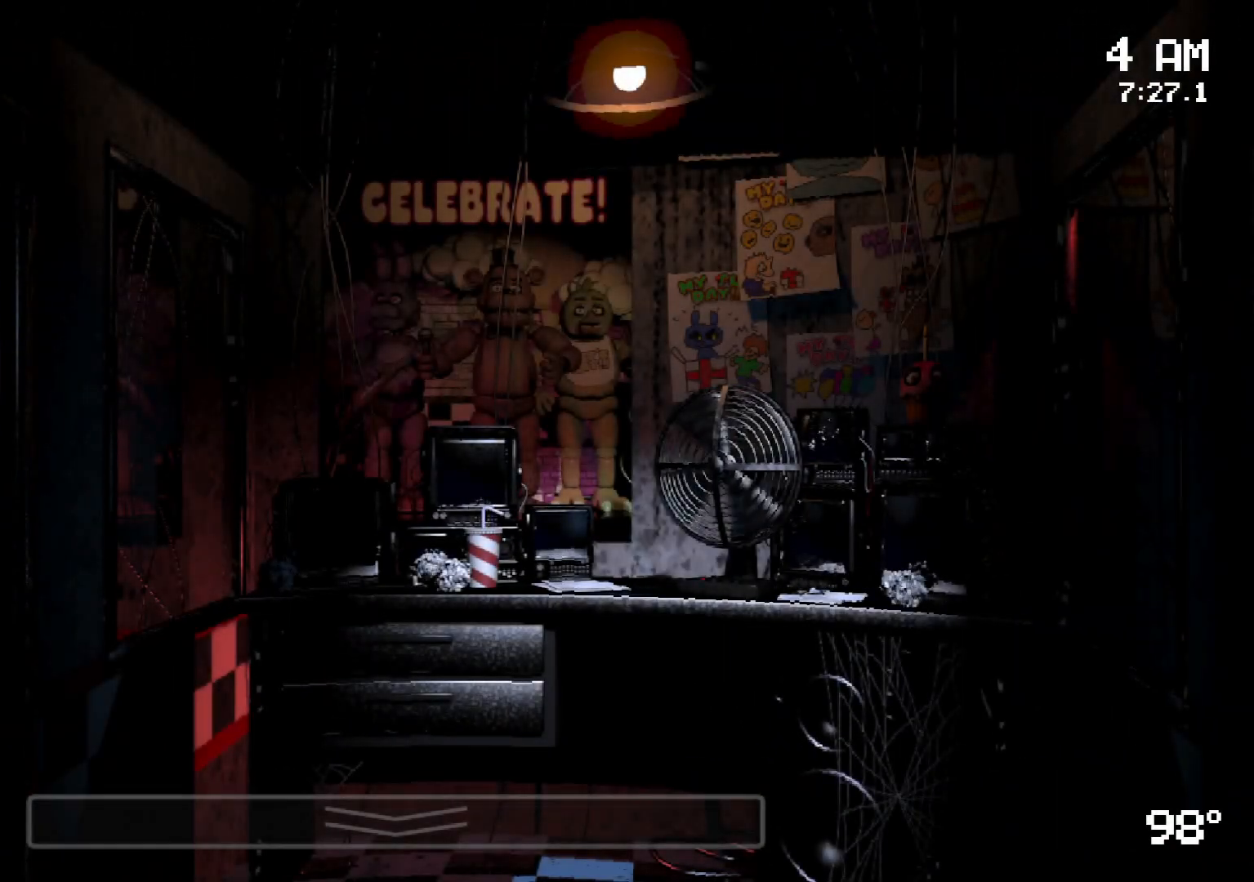
{"keys": [], "mouse": [], "events": []}
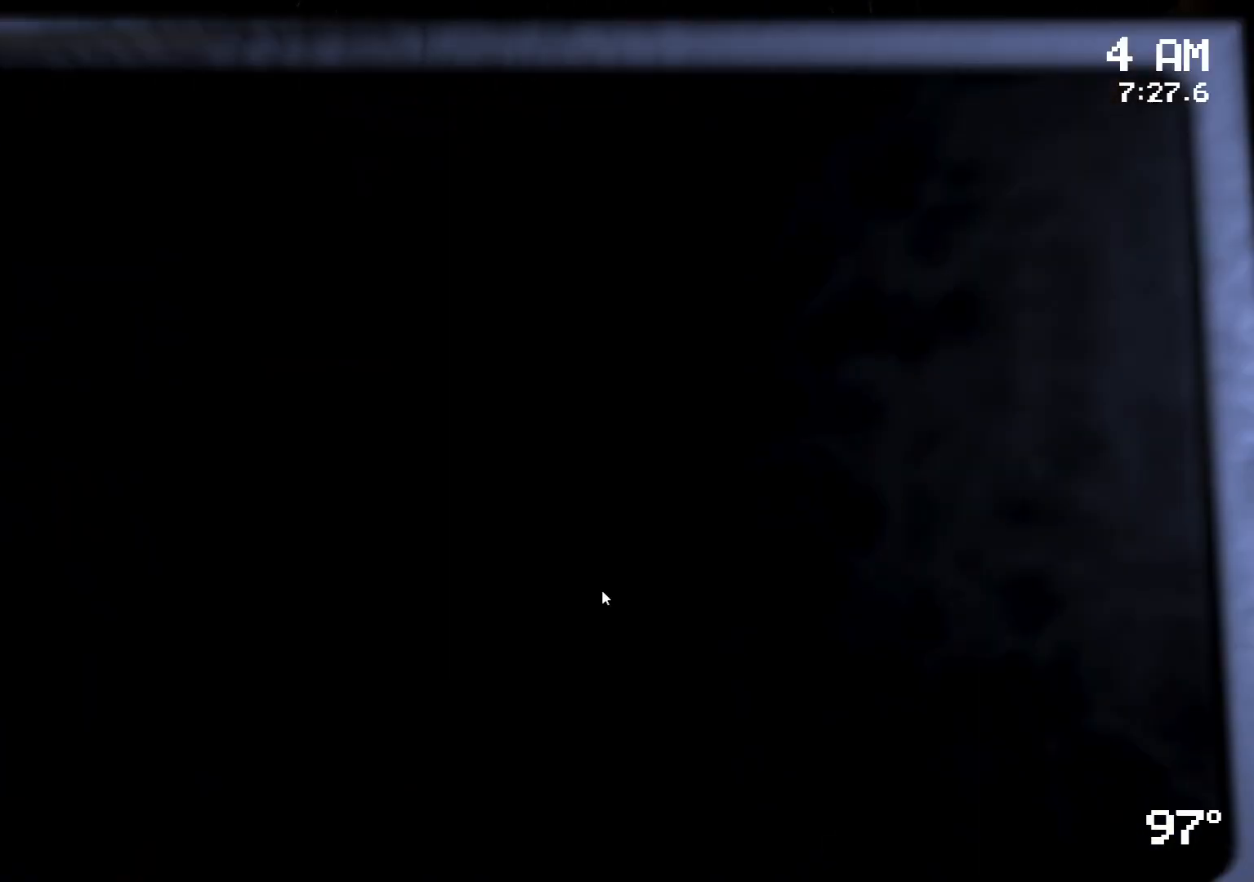
{"keys": [], "mouse": []}
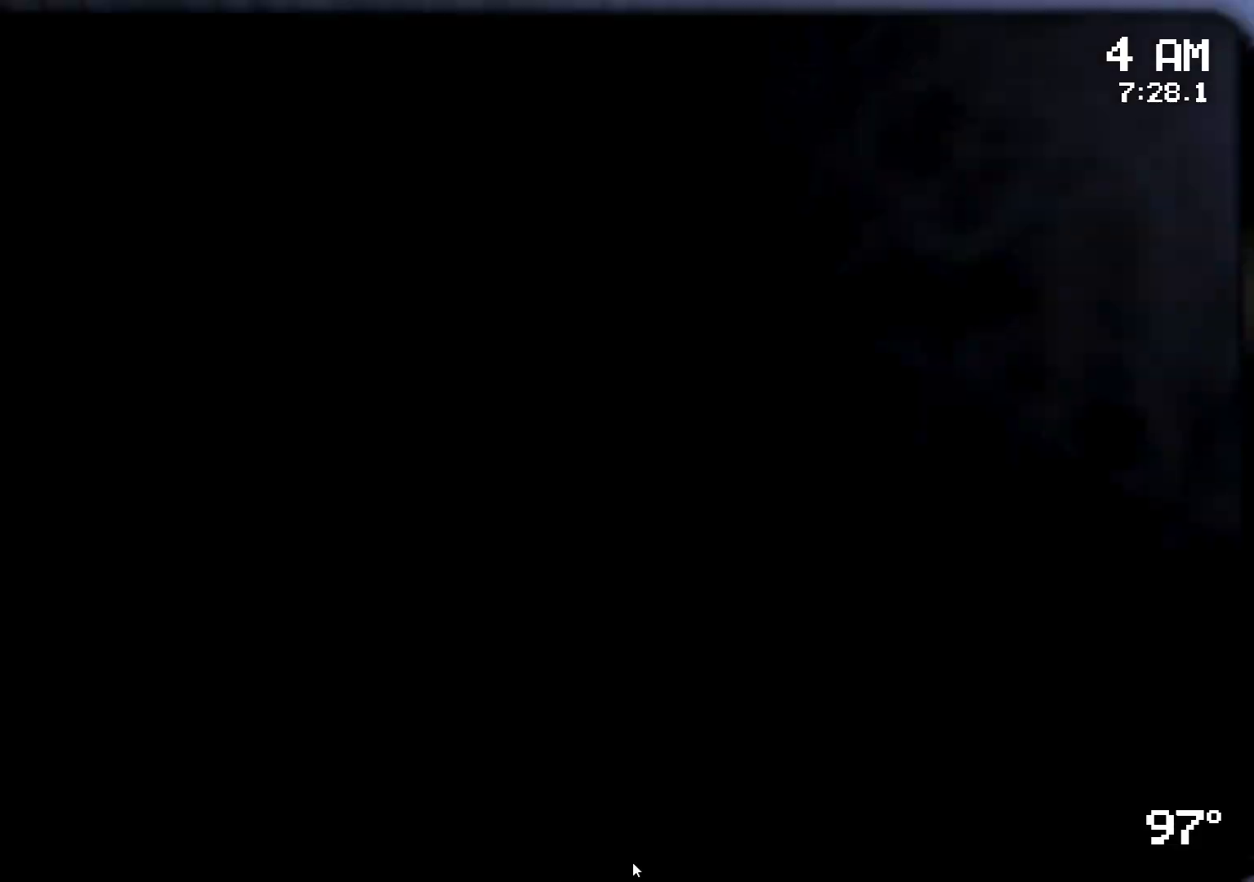
{"keys": [], "mouse": ["left"], "events": [[283, "mouse_left", "down"], [383, "mouse_left", "up"], [483, "mouse_left", "down"]]}
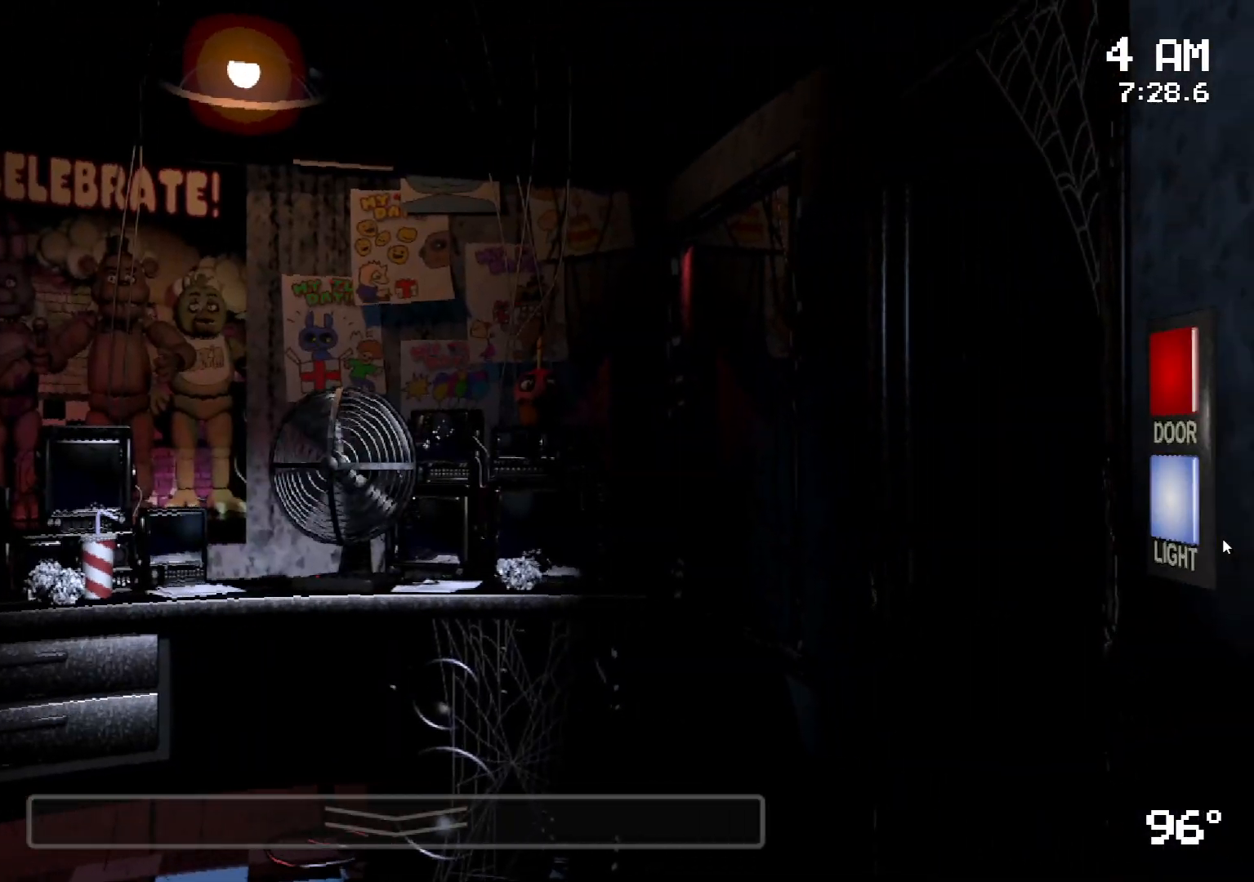
{"keys": [], "mouse": [], "events": [[67, "mouse_left", "up"], [150, "mouse_left", "down"], [200, "mouse_left", "up"]]}
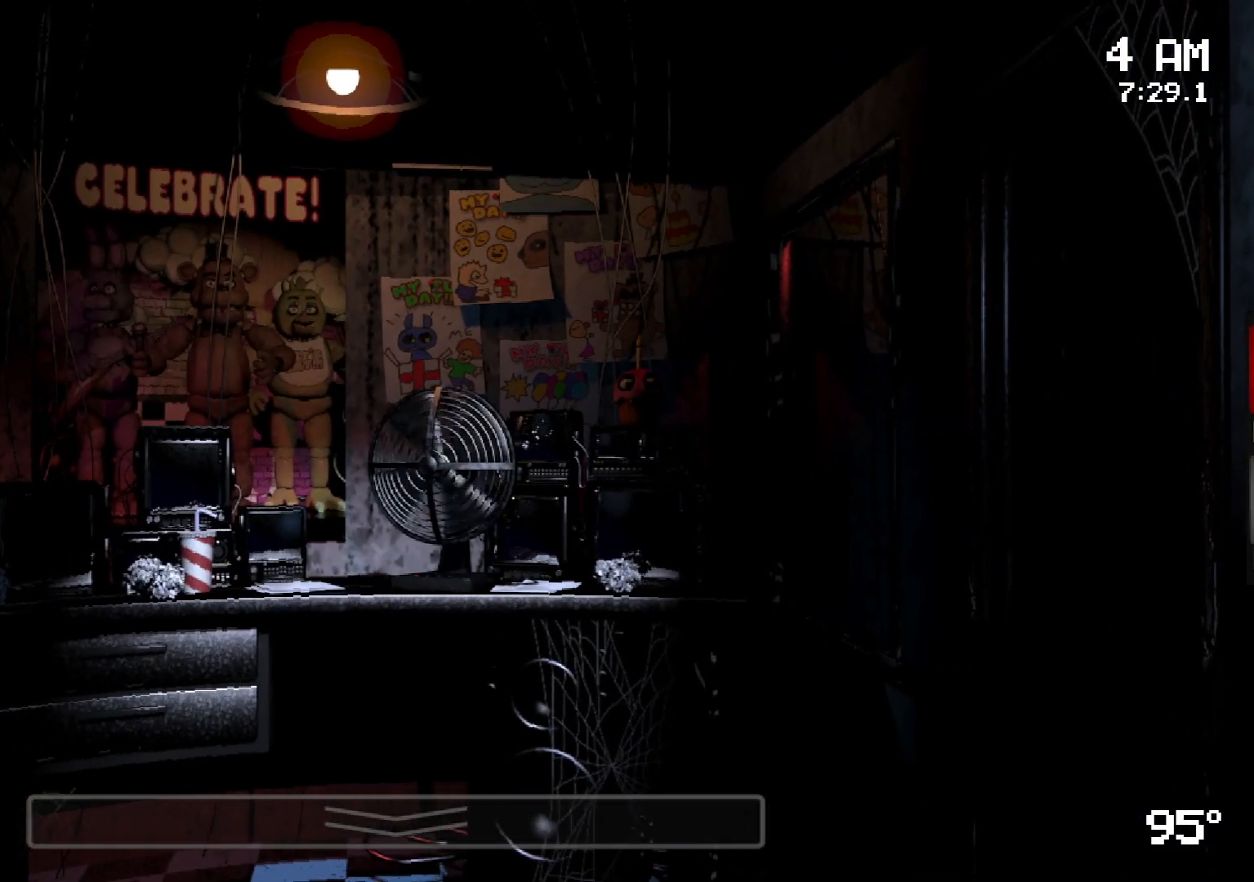
{"keys": [], "mouse": ["left"], "events": [[83, "mouse_left", "down"], [167, "mouse_left", "up"], [317, "mouse_left", "down"], [350, "mouse_left", "up"], [450, "mouse_left", "down"]]}
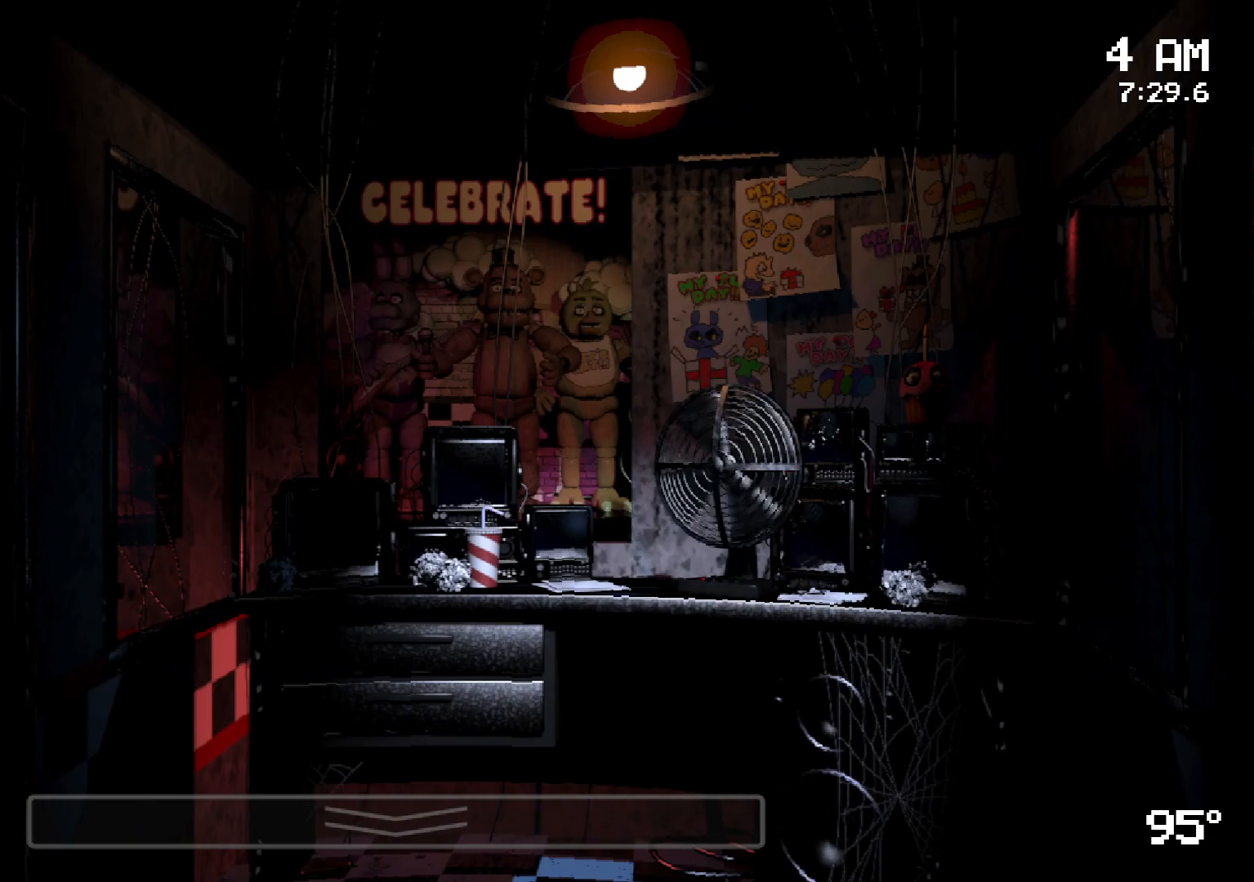
{"keys": [], "mouse": [], "events": [[50, "mouse_left", "up"]]}
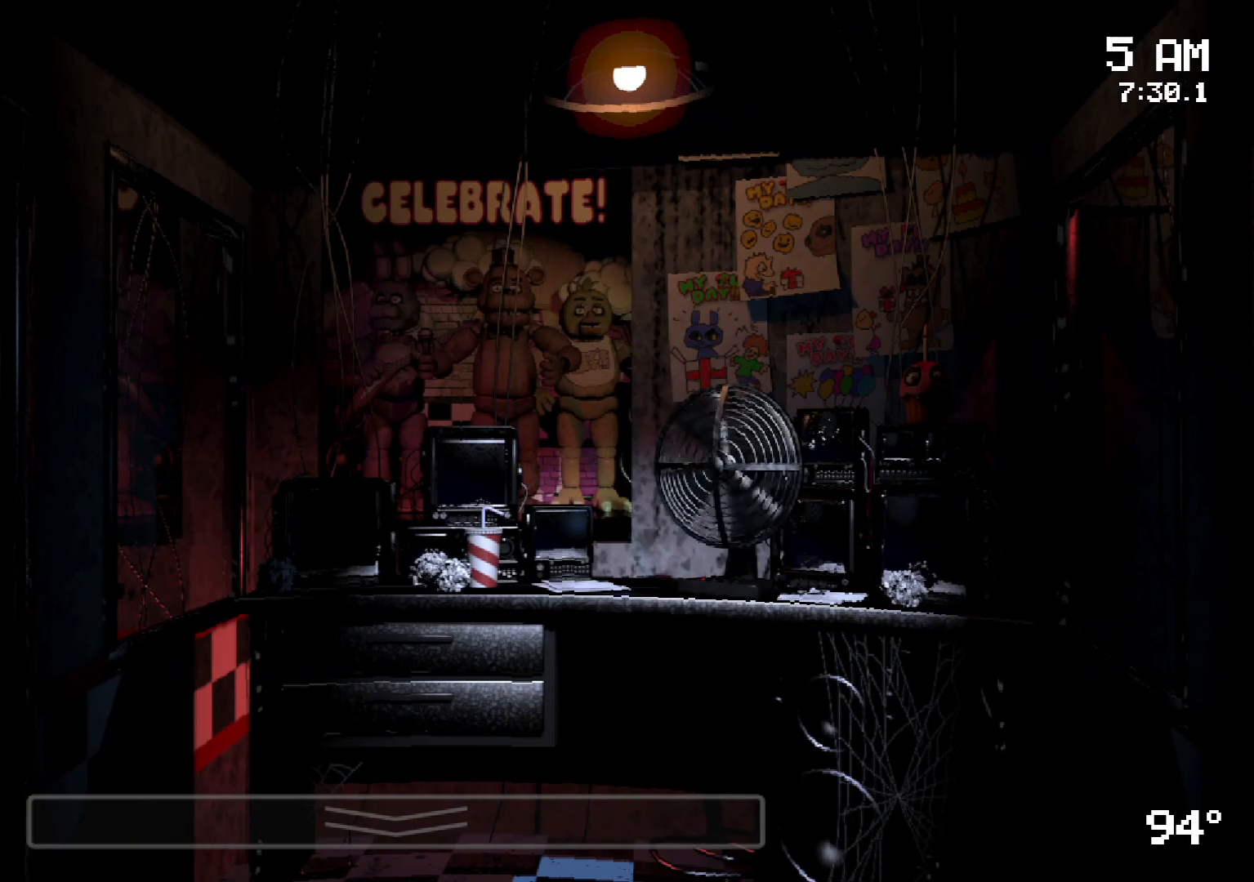
{"keys": [], "mouse": [], "events": []}
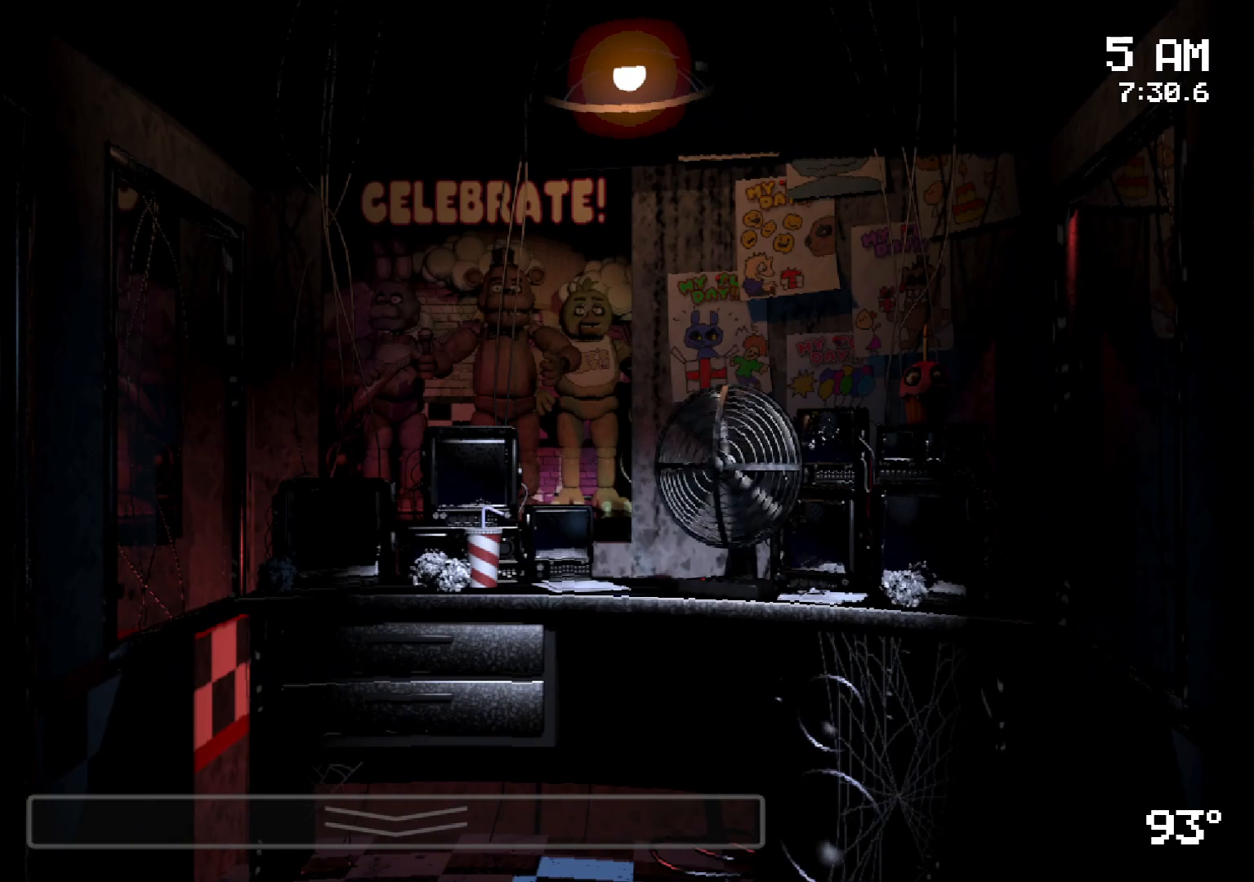
{"keys": [], "mouse": [], "events": [[450, "mouse_left", "down"], [500, "mouse_left", "up"]]}
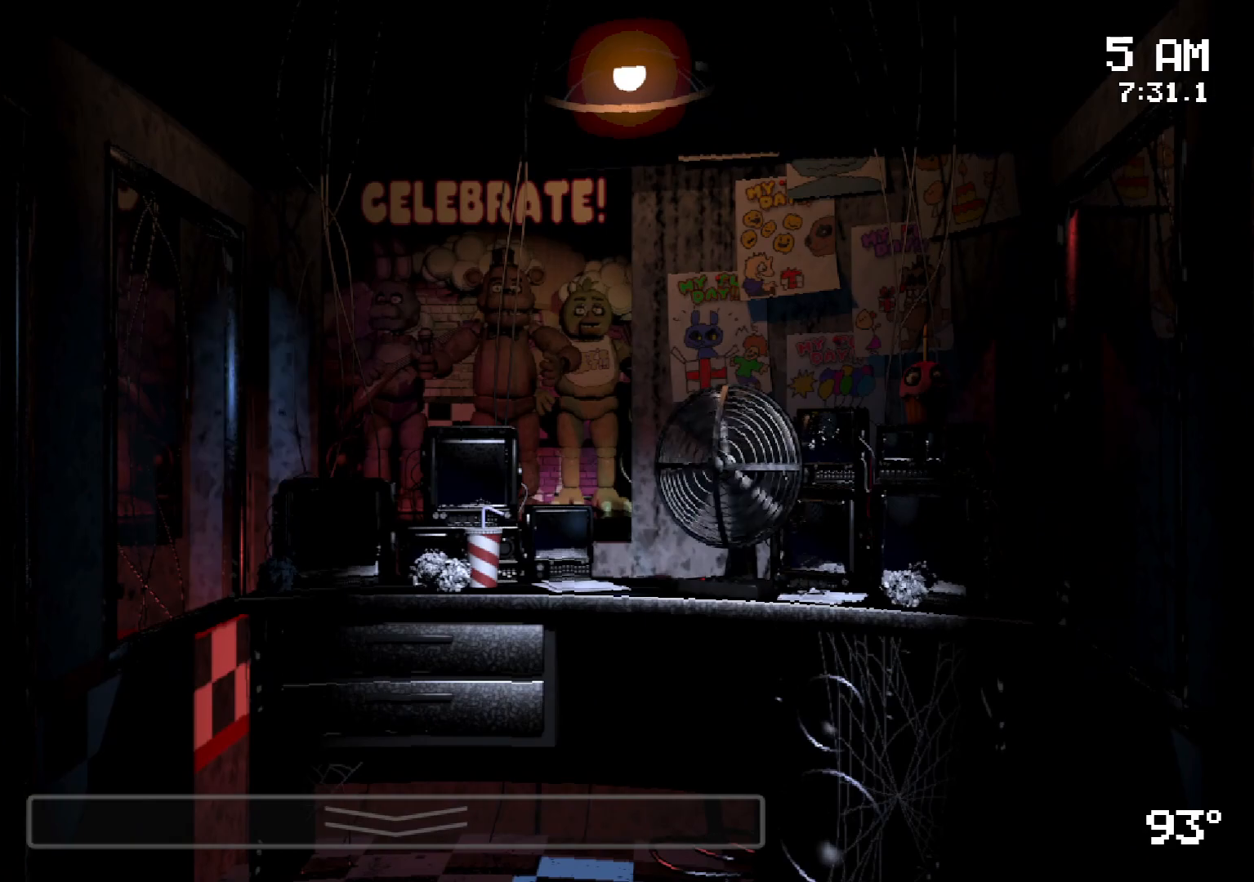
{"keys": [], "mouse": [], "events": [[100, "mouse_left", "down"], [183, "mouse_left", "up"]]}
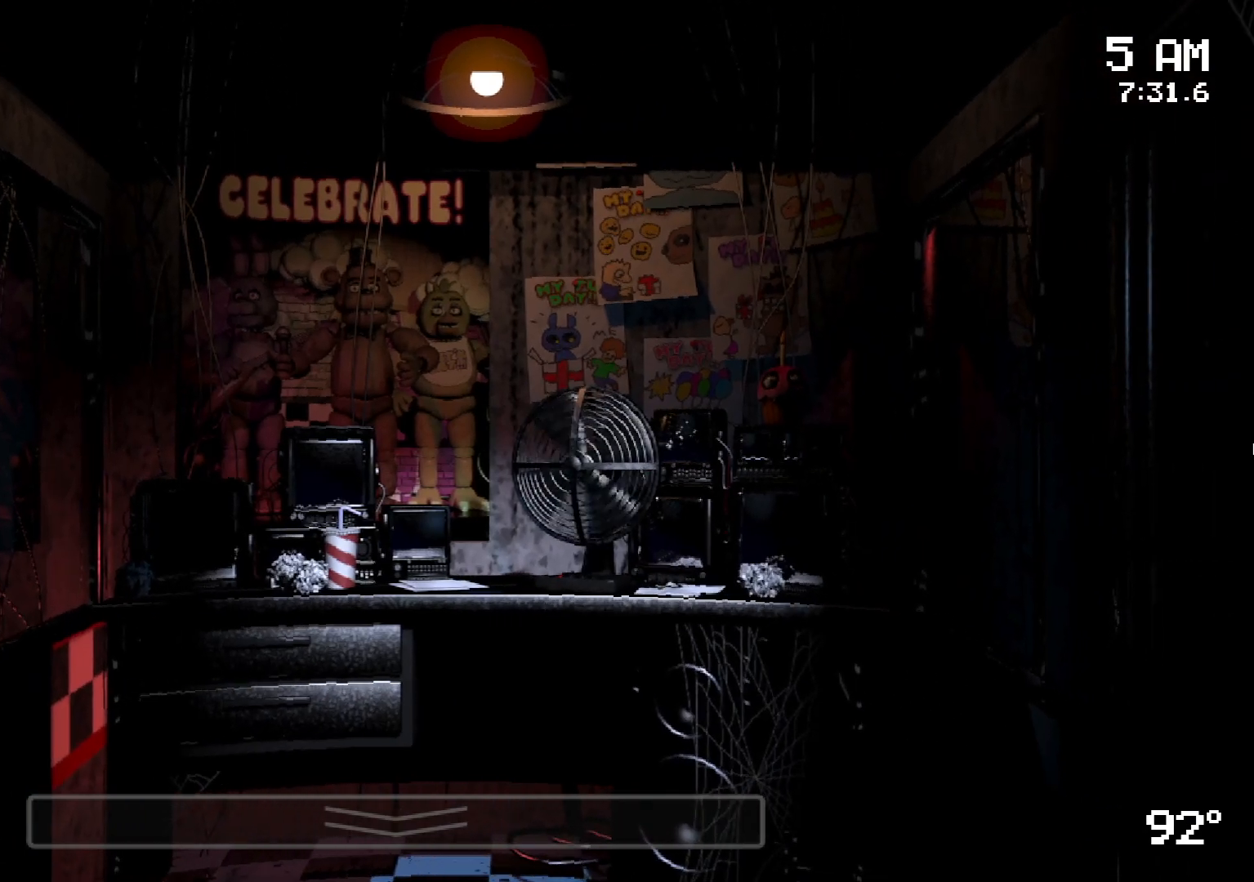
{"keys": [], "mouse": [], "events": [[200, "mouse_left", "down"], [250, "mouse_left", "up"], [333, "mouse_left", "down"], [433, "mouse_left", "up"]]}